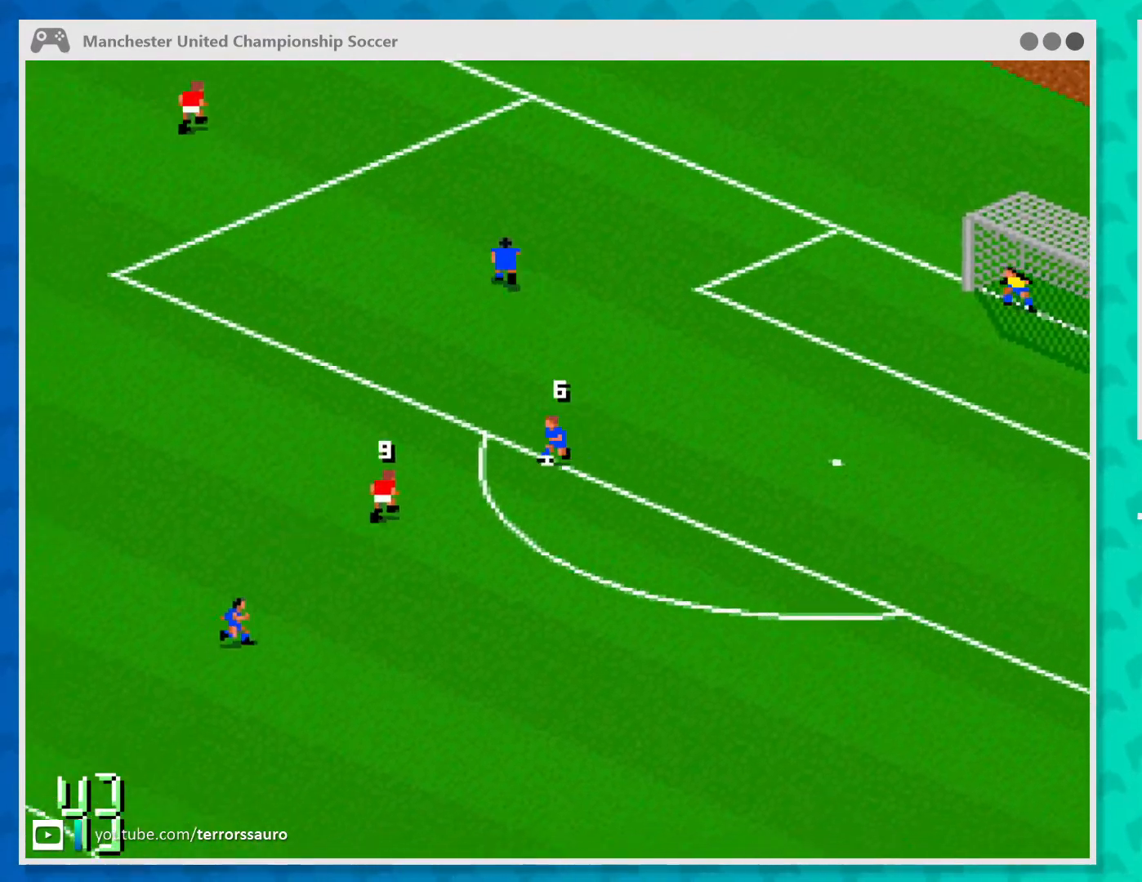
Gameplay with a controller (Xbox layout); each line is a JSON object with the inputs held at the frame after it. "events" lists button and stick changes between this image and that frame as [ms after this image, input, new state], when the widget could be followed in between. Not read: L1 L3 R1 R3 right_stick.
{"buttons": [], "left_stick": "center", "events": [[167, "A", "down"], [300, "A", "up"], [500, "left_stick", "center"]]}
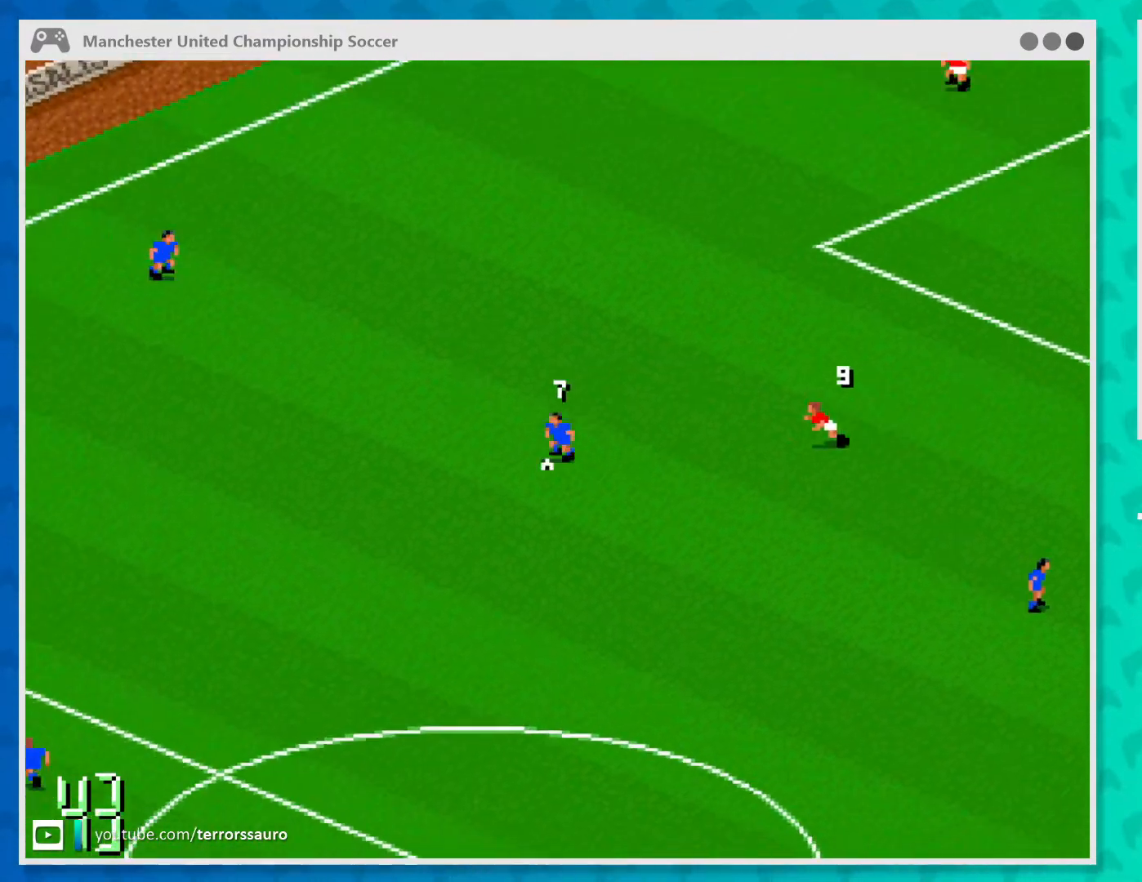
{"buttons": [], "left_stick": "down-left", "events": [[200, "left_stick", "down-left"]]}
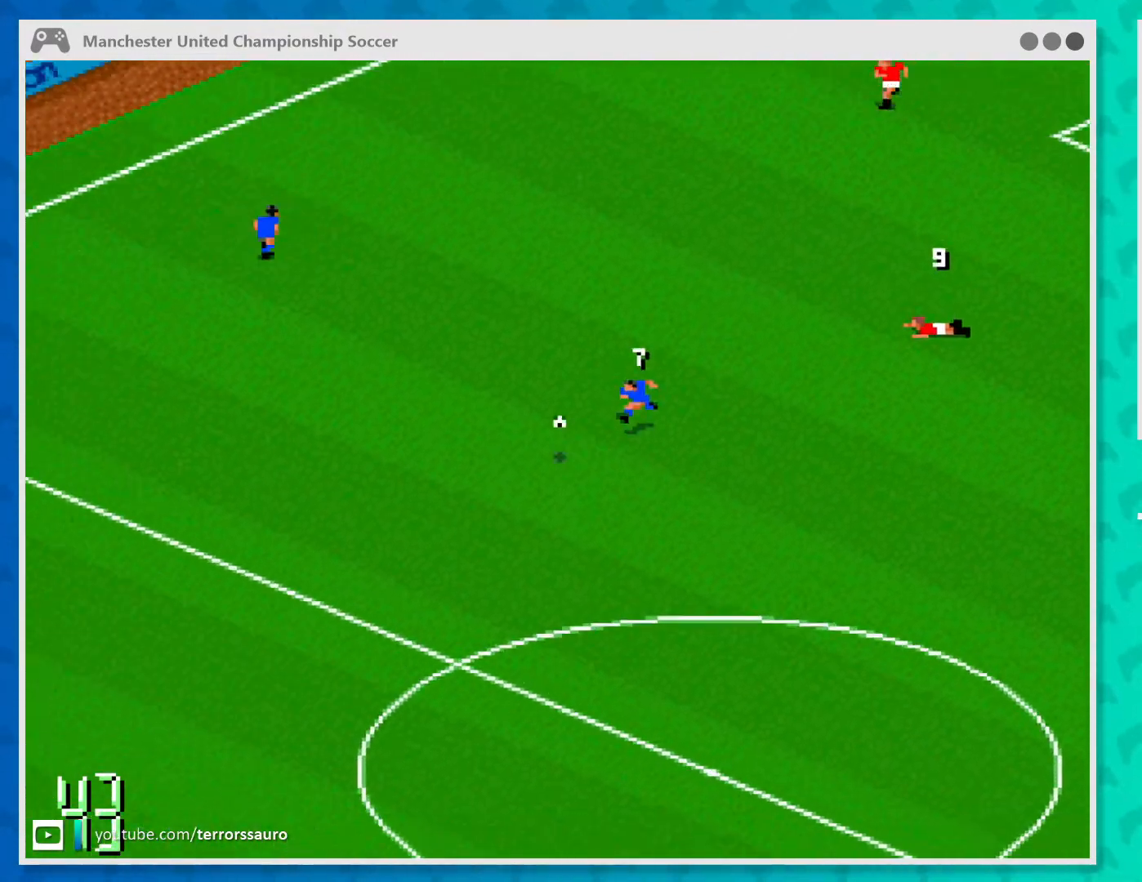
{"buttons": [], "left_stick": "down-left", "events": []}
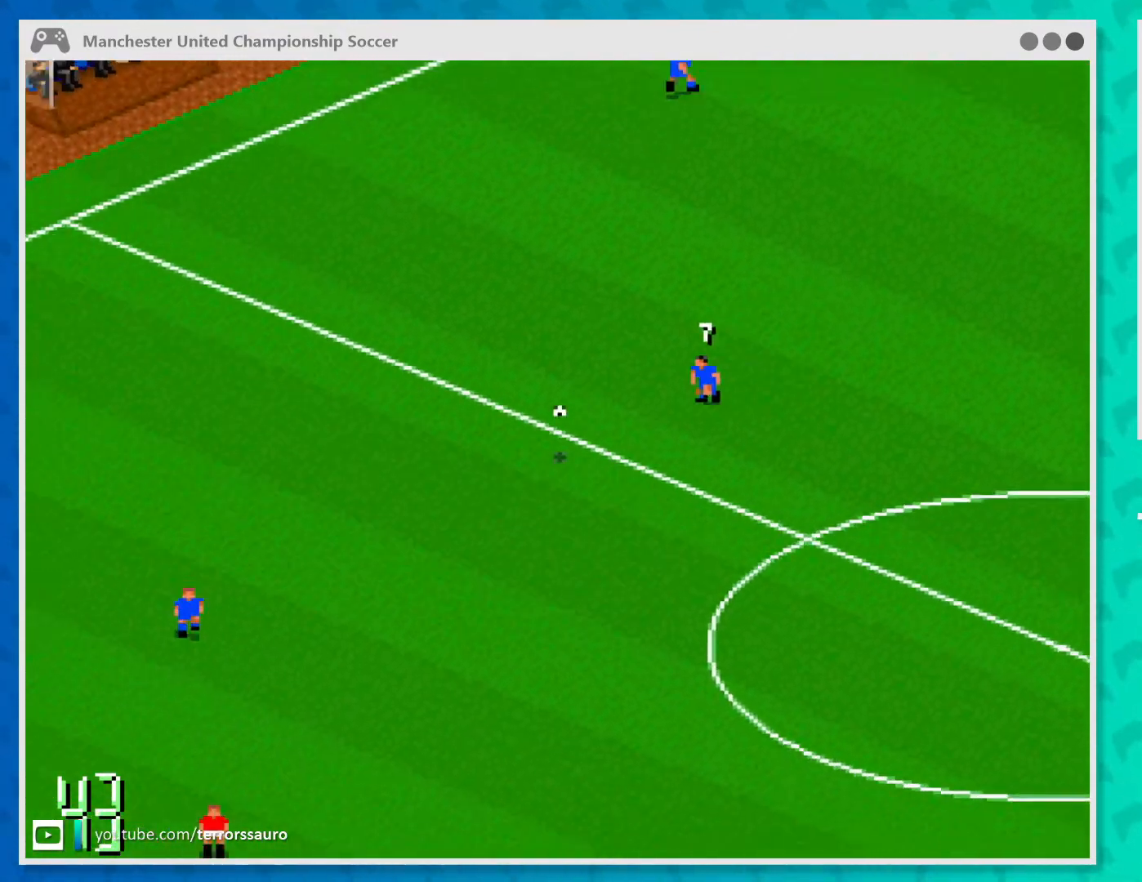
{"buttons": [], "left_stick": "down-left", "events": [[133, "left_stick", "left"], [400, "left_stick", "down-left"]]}
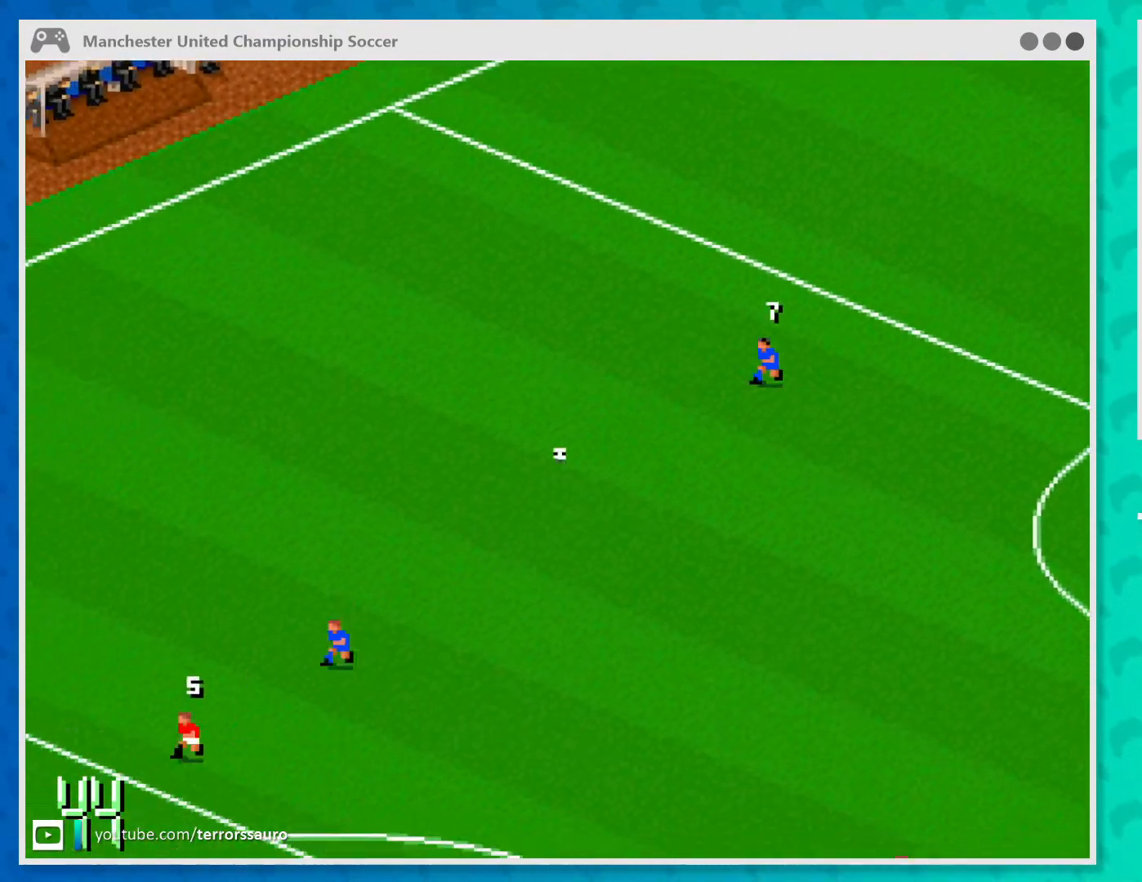
{"buttons": [], "left_stick": "up-right", "events": [[100, "left_stick", "up"], [233, "left_stick", "up-right"]]}
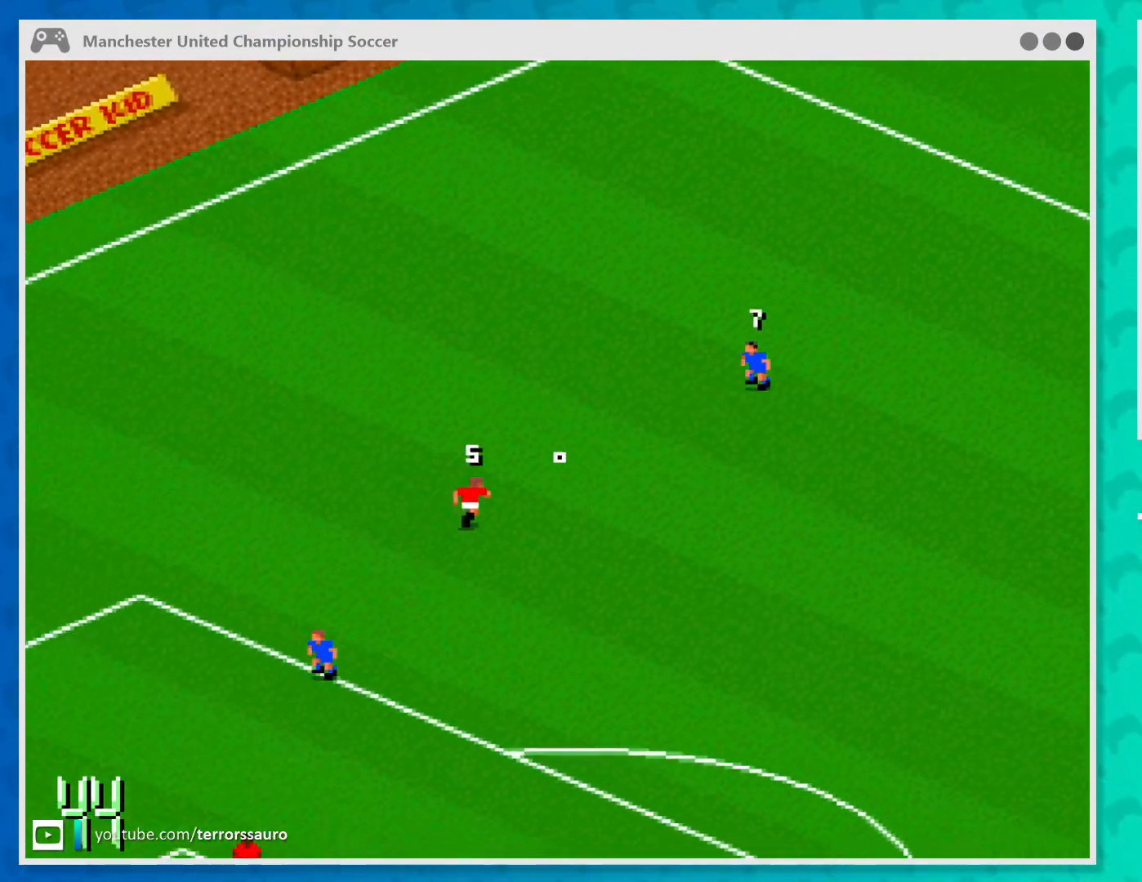
{"buttons": [], "left_stick": "right", "events": [[167, "left_stick", "right"]]}
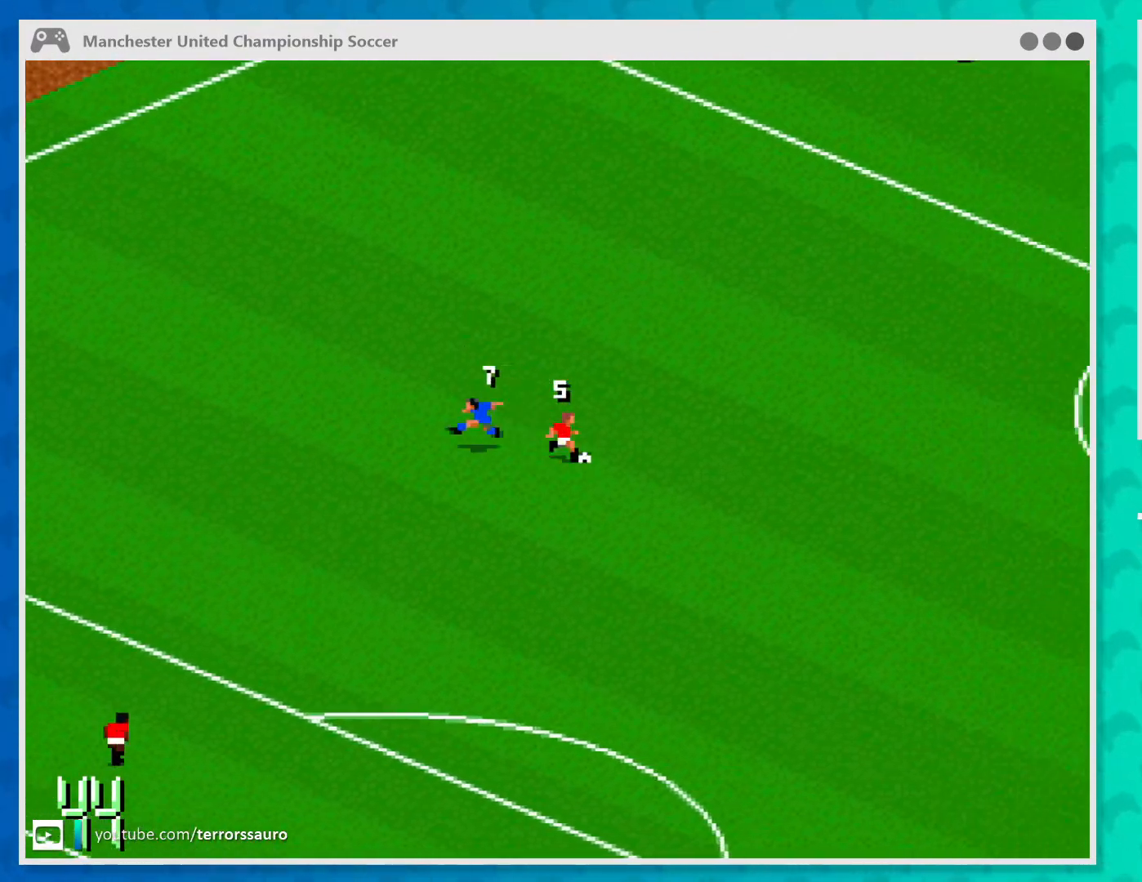
{"buttons": [], "left_stick": "up-right", "events": [[300, "left_stick", "up-right"]]}
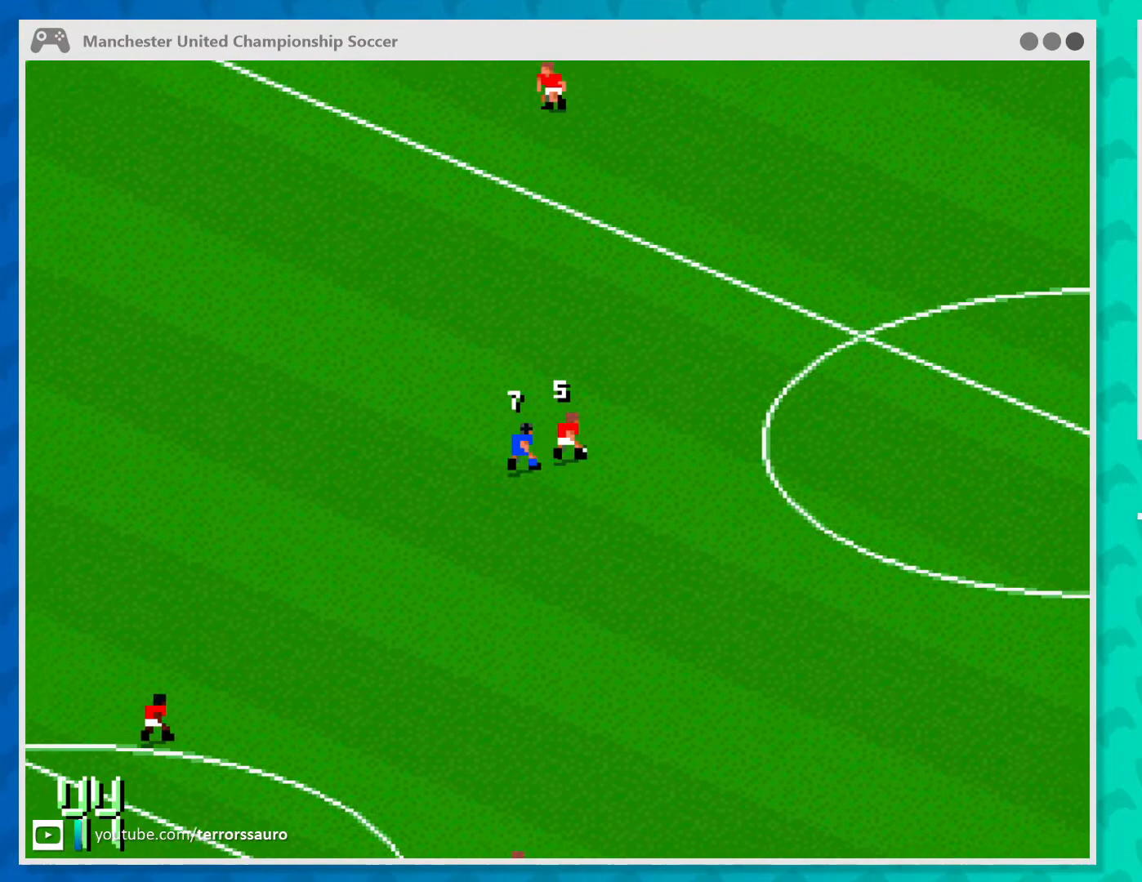
{"buttons": [], "left_stick": "up-right", "events": []}
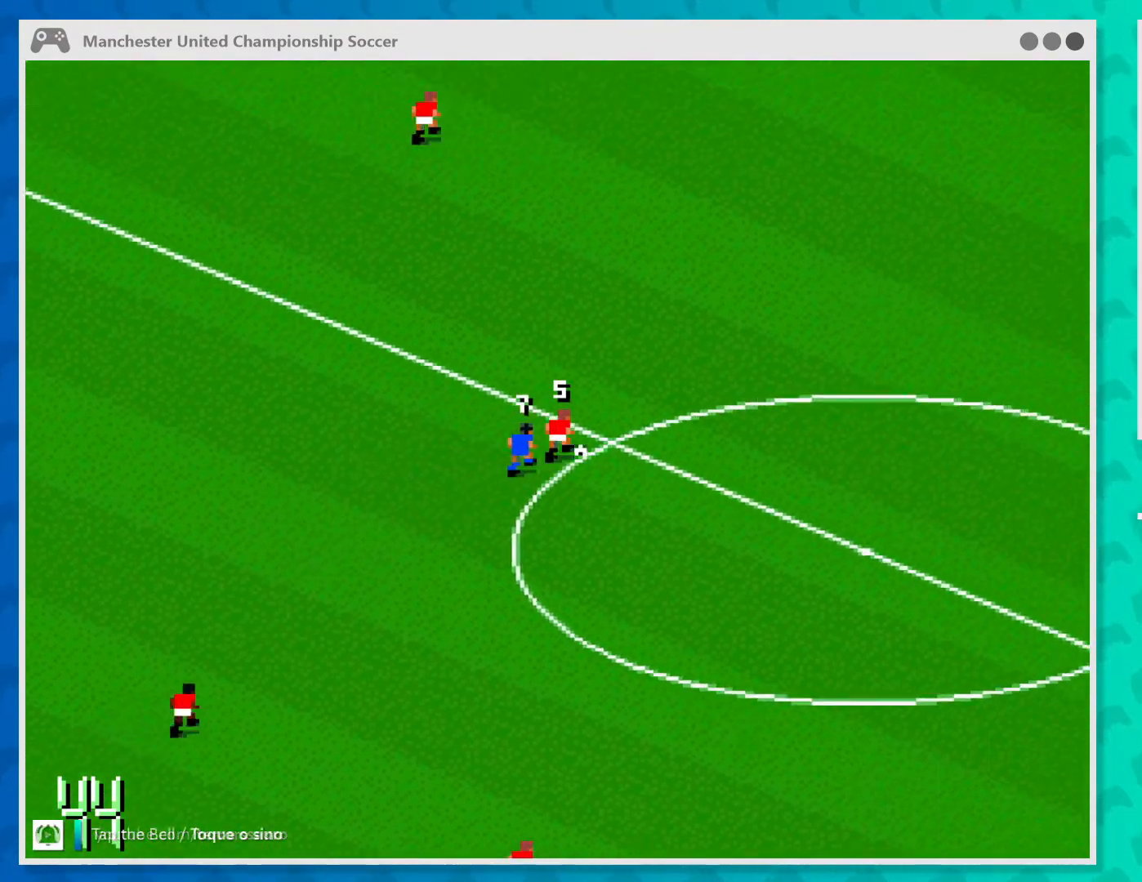
{"buttons": [], "left_stick": "up-right", "events": [[233, "A", "down"], [333, "A", "up"]]}
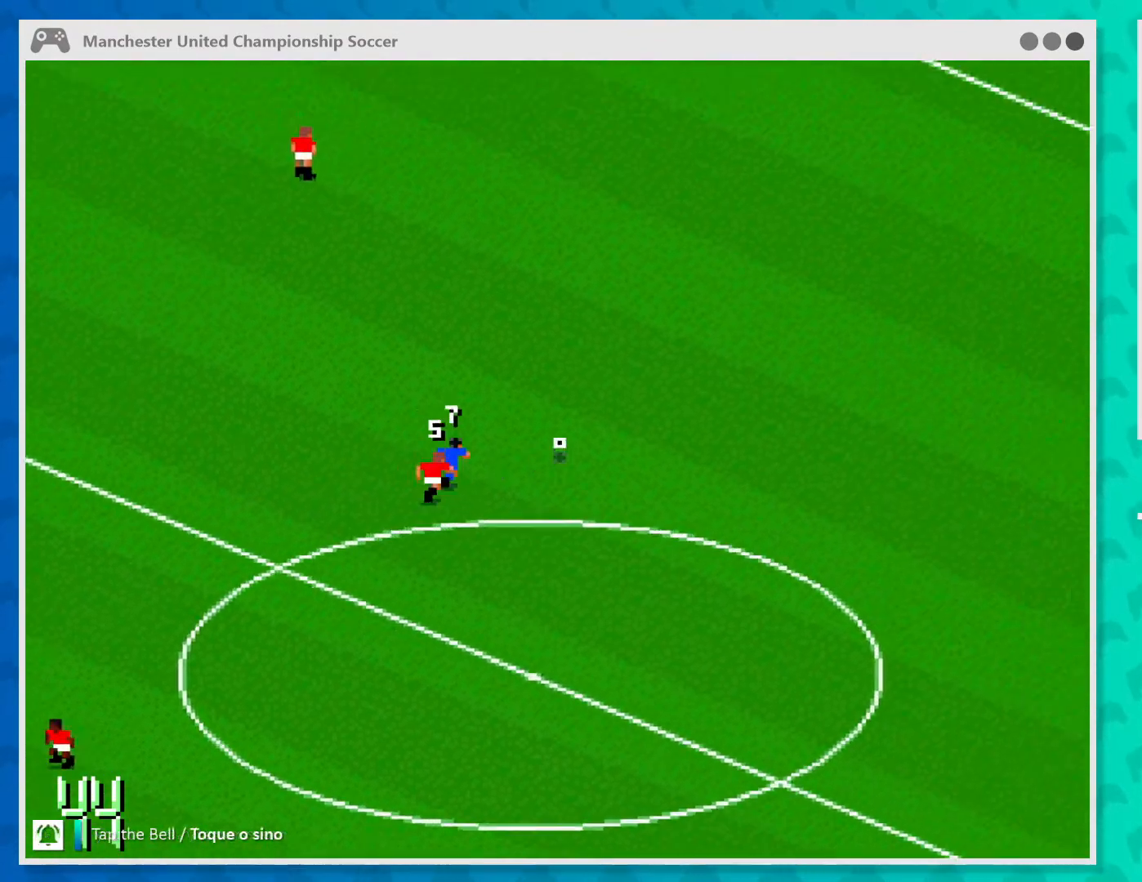
{"buttons": [], "left_stick": "down-left", "events": [[367, "left_stick", "up-left"], [433, "left_stick", "down-left"]]}
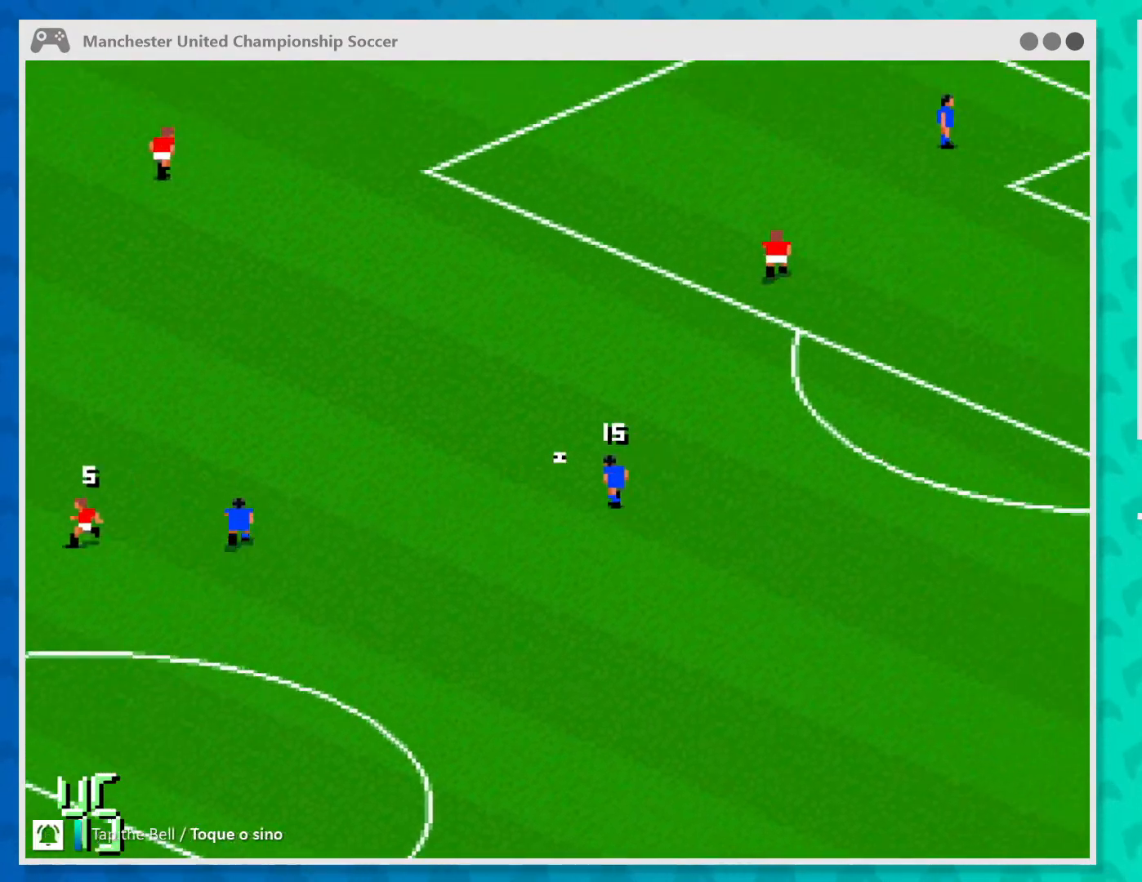
{"buttons": [], "left_stick": "right", "events": [[167, "left_stick", "down"], [467, "left_stick", "right"]]}
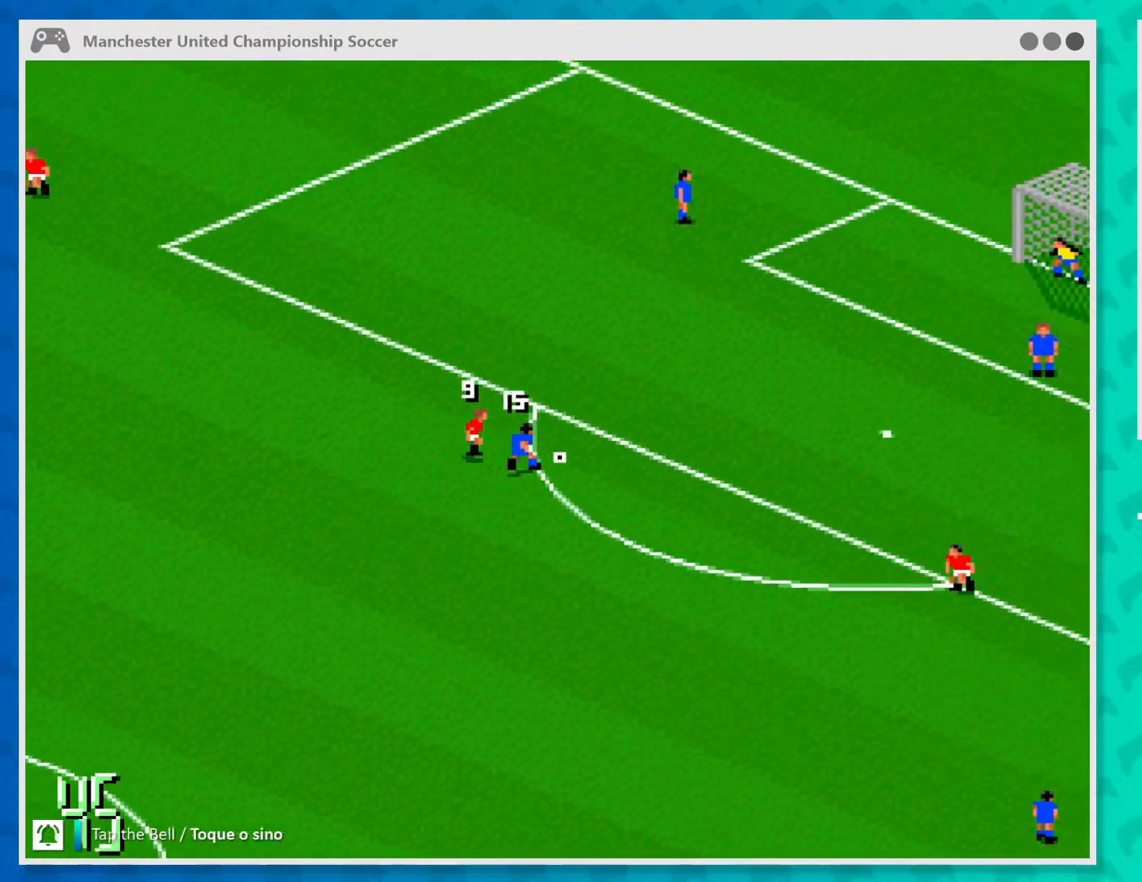
{"buttons": [], "left_stick": "up-right", "events": [[133, "left_stick", "up-right"], [167, "B", "down"], [300, "B", "up"]]}
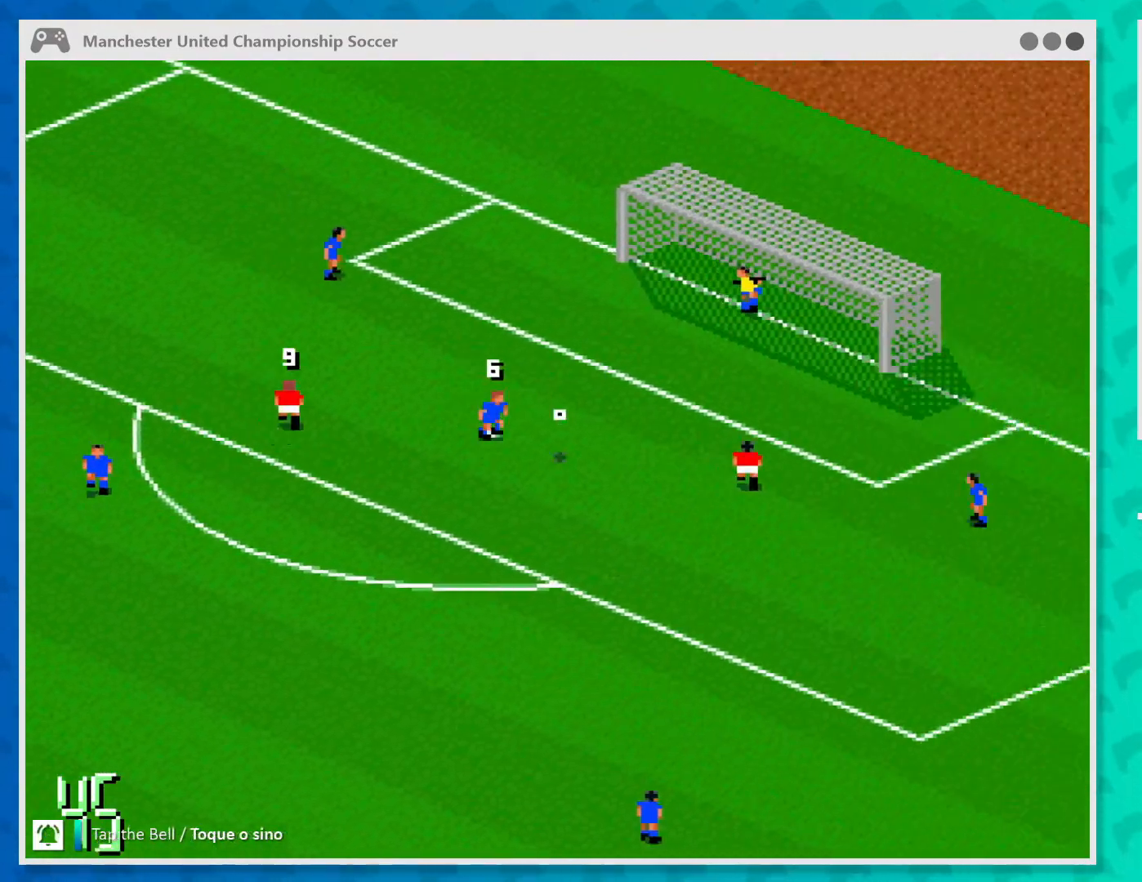
{"buttons": [], "left_stick": "center", "events": [[400, "left_stick", "center"]]}
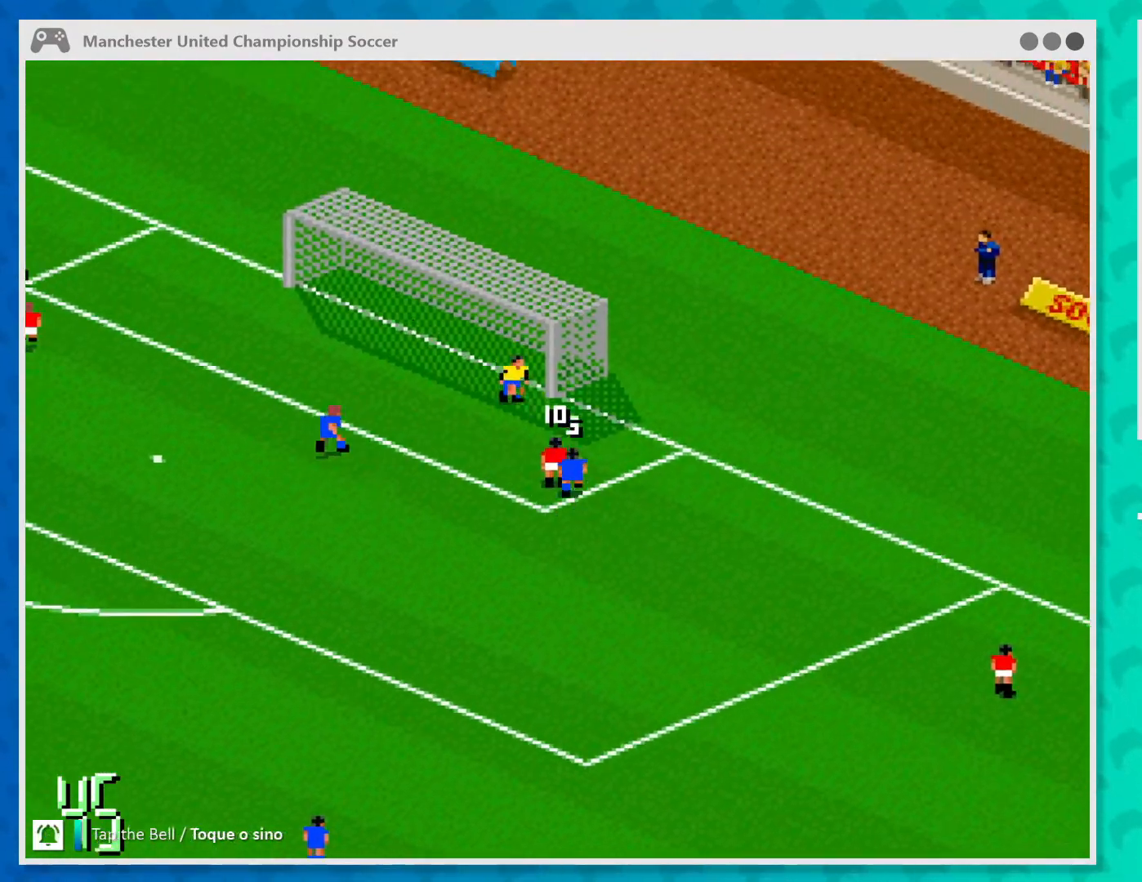
{"buttons": [], "left_stick": "up-left", "events": [[333, "B", "down"], [367, "left_stick", "up-left"], [433, "B", "up"]]}
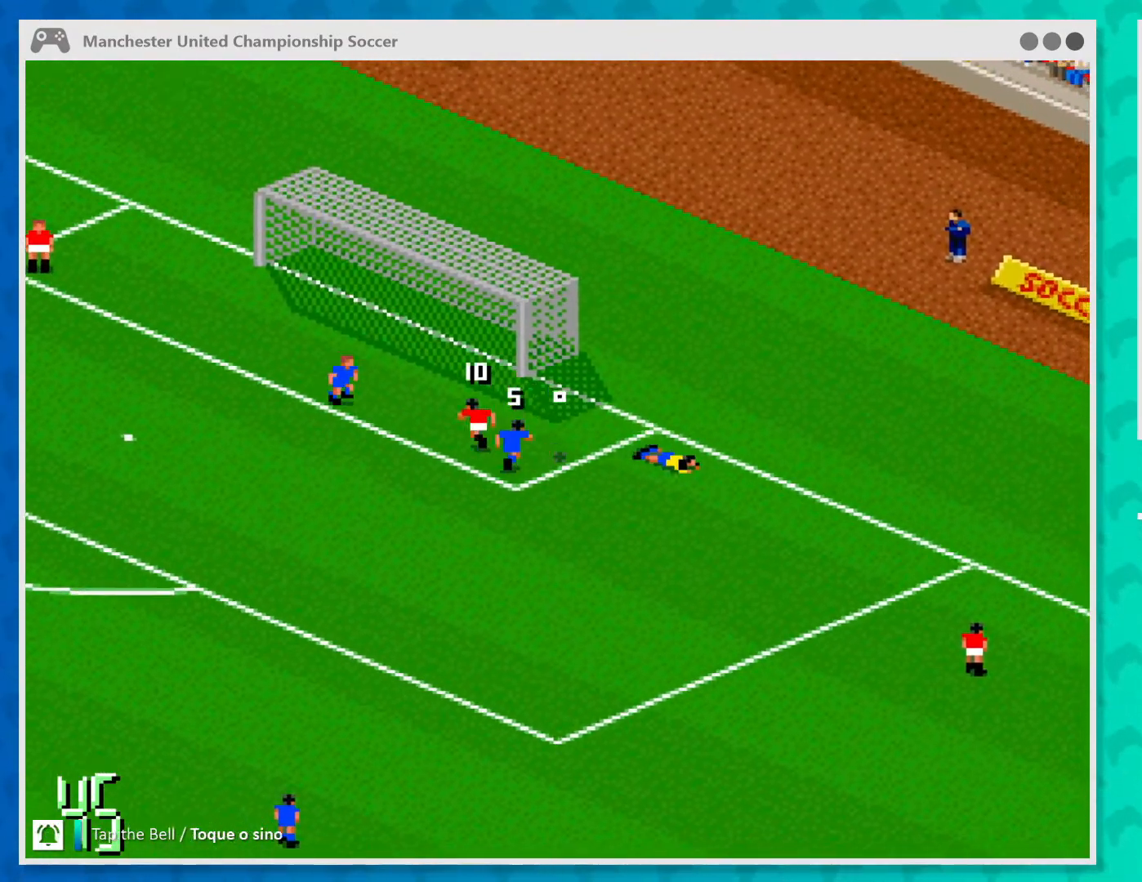
{"buttons": [], "left_stick": "down-right", "events": [[467, "left_stick", "down-right"]]}
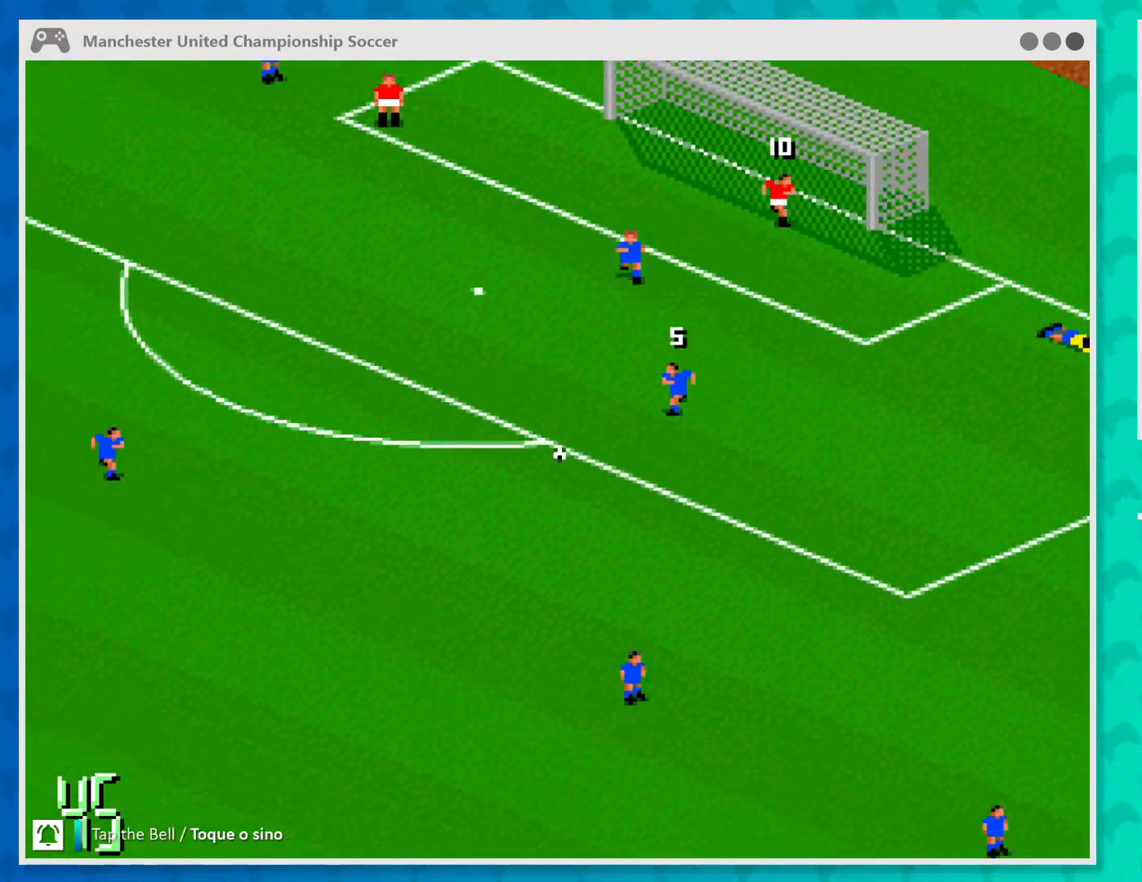
{"buttons": [], "left_stick": "down", "events": [[67, "left_stick", "down"]]}
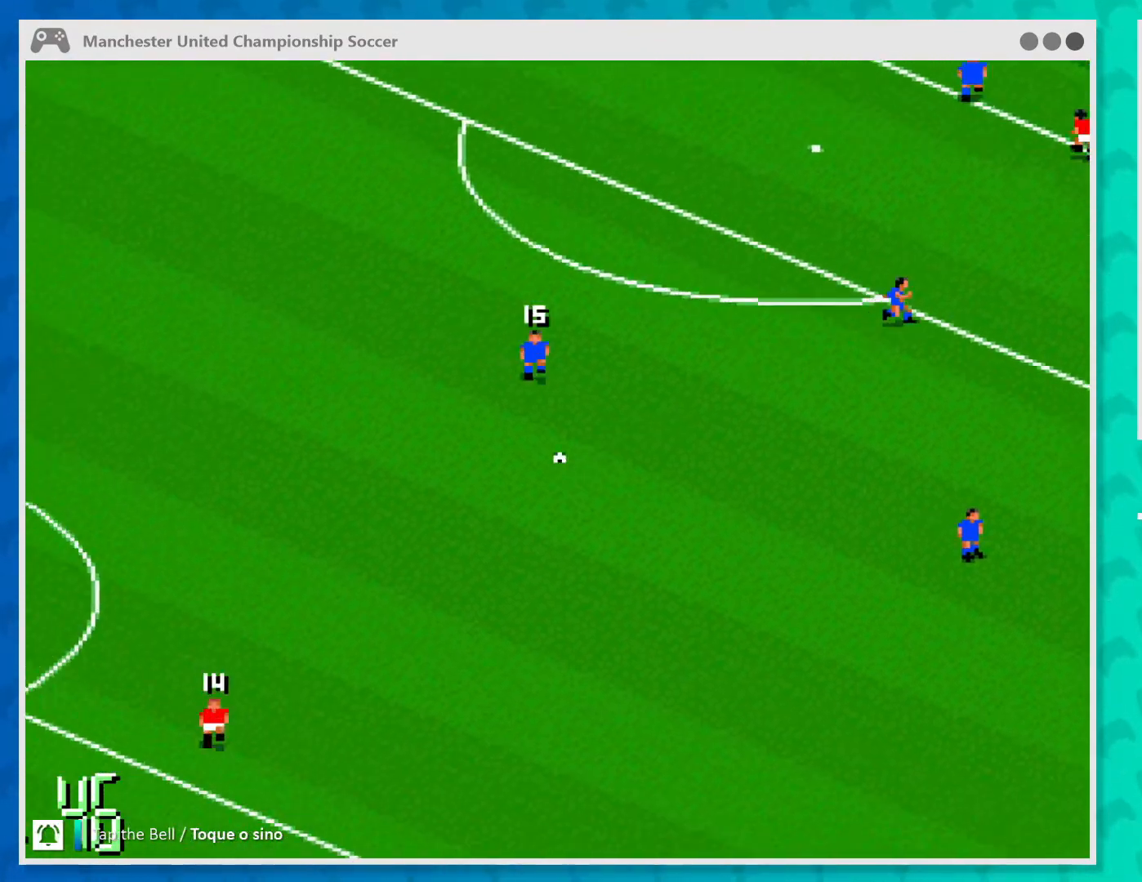
{"buttons": [], "left_stick": "up-right", "events": [[167, "left_stick", "down-left"], [333, "left_stick", "up"], [500, "left_stick", "up-right"]]}
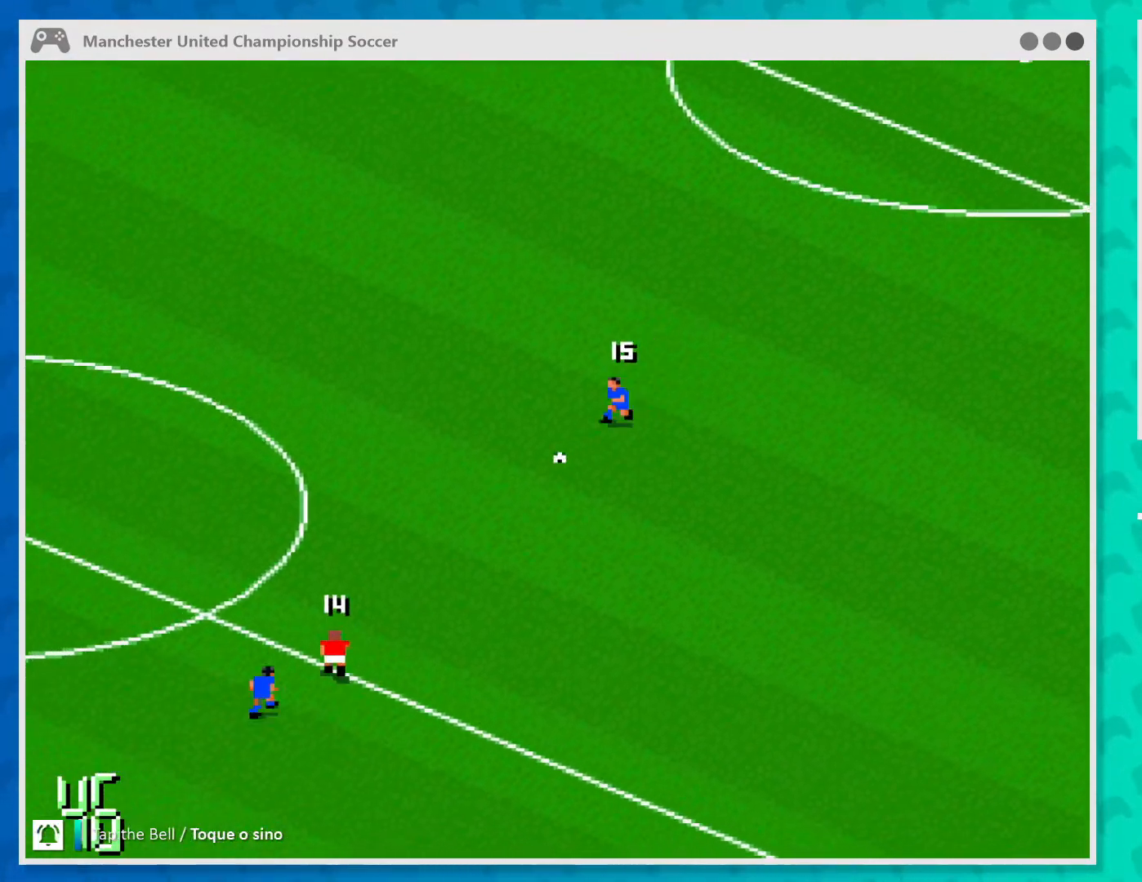
{"buttons": ["A"], "left_stick": "up", "events": [[300, "left_stick", "up"], [500, "A", "down"]]}
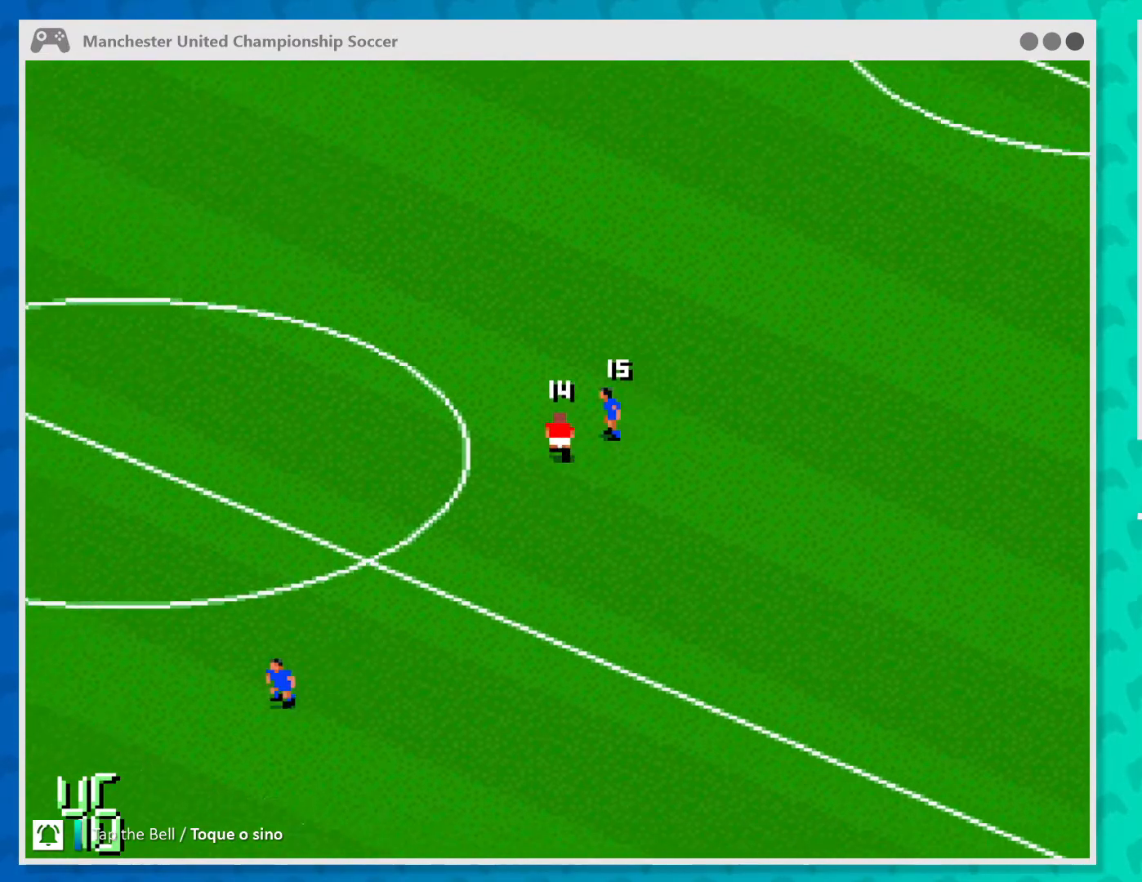
{"buttons": [], "left_stick": "up-right", "events": [[133, "A", "up"], [133, "left_stick", "up-right"]]}
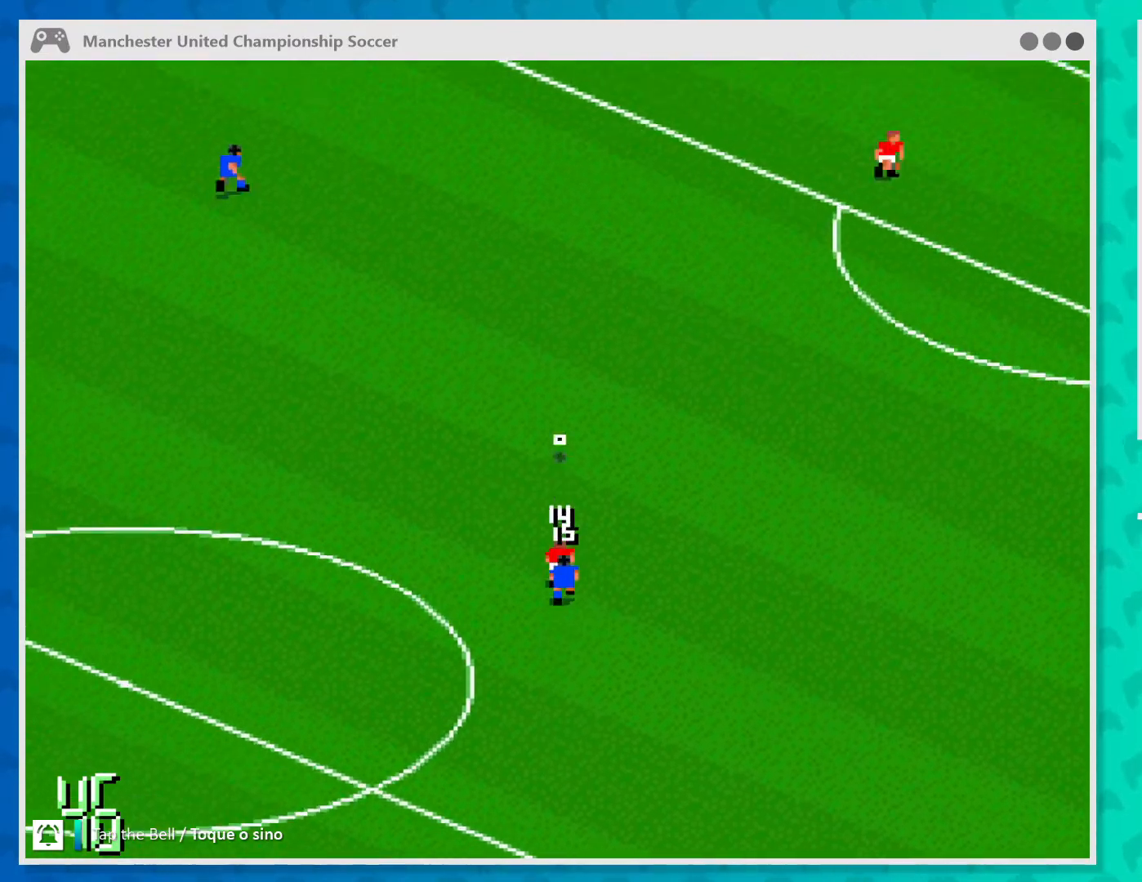
{"buttons": [], "left_stick": "up-left", "events": [[233, "left_stick", "up"], [467, "left_stick", "up-left"]]}
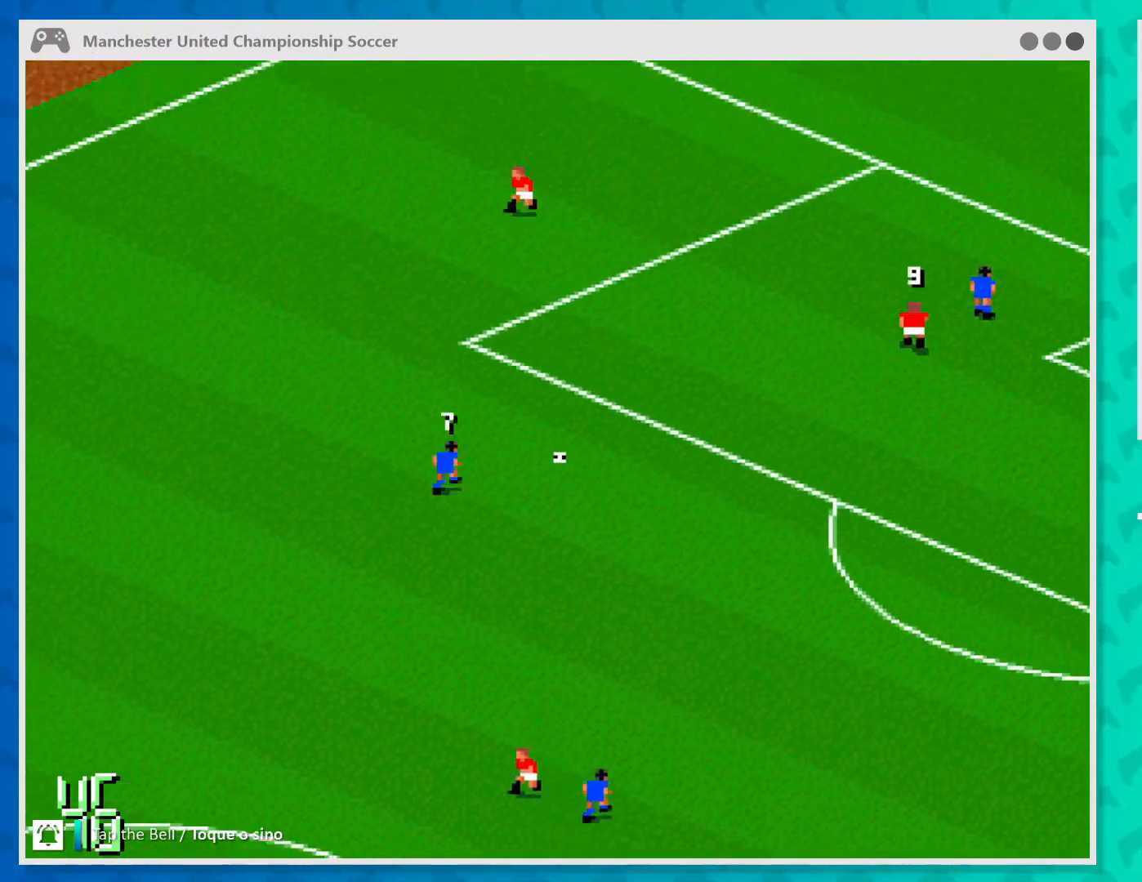
{"buttons": [], "left_stick": "down-left", "events": [[67, "left_stick", "left"], [367, "left_stick", "down"], [500, "left_stick", "down-left"]]}
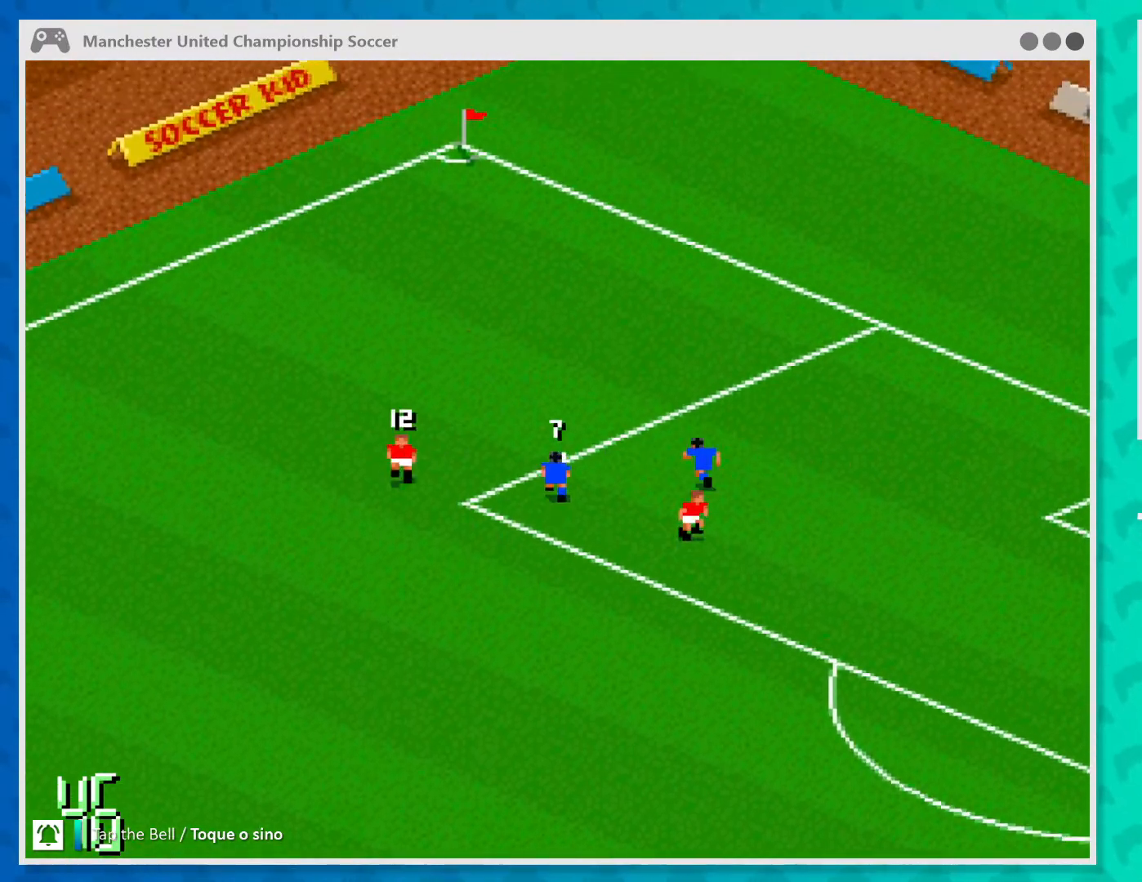
{"buttons": [], "left_stick": "up", "events": [[100, "left_stick", "down-right"], [233, "left_stick", "up"]]}
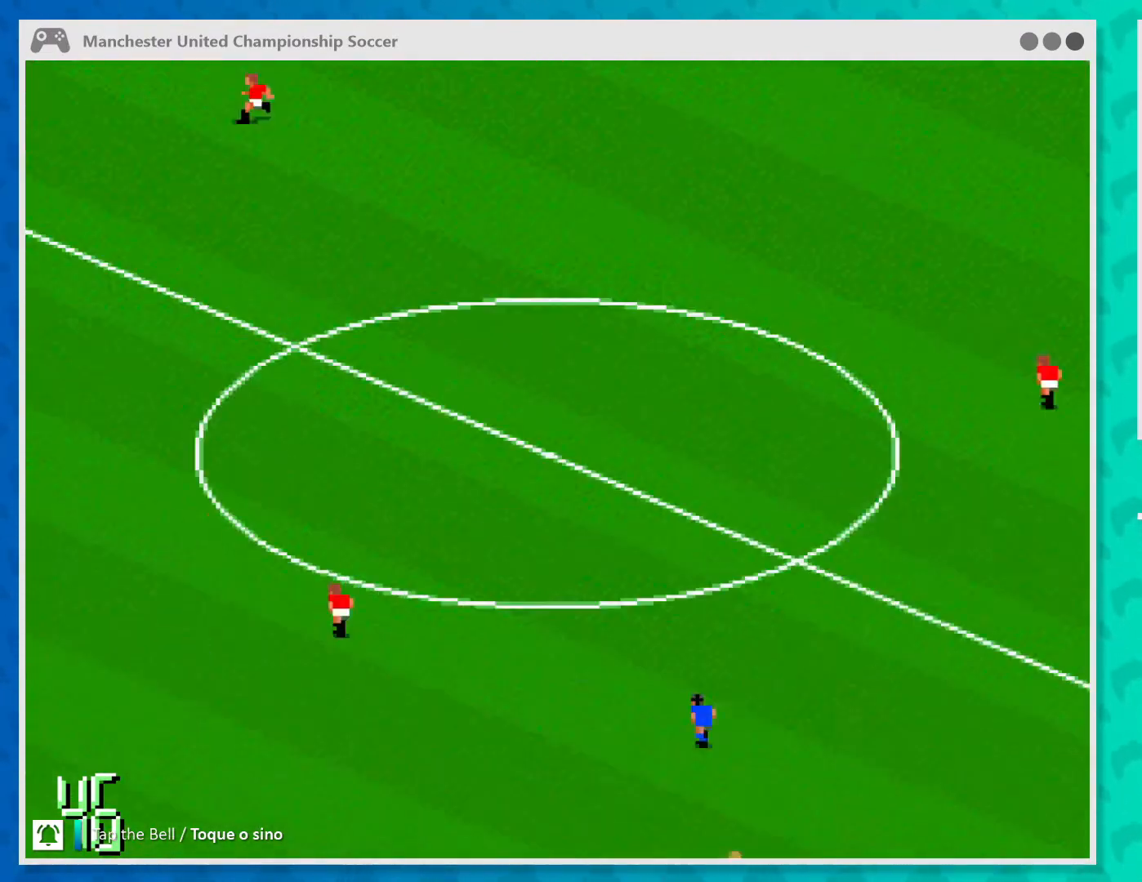
{"buttons": [], "left_stick": "center", "events": [[233, "left_stick", "center"]]}